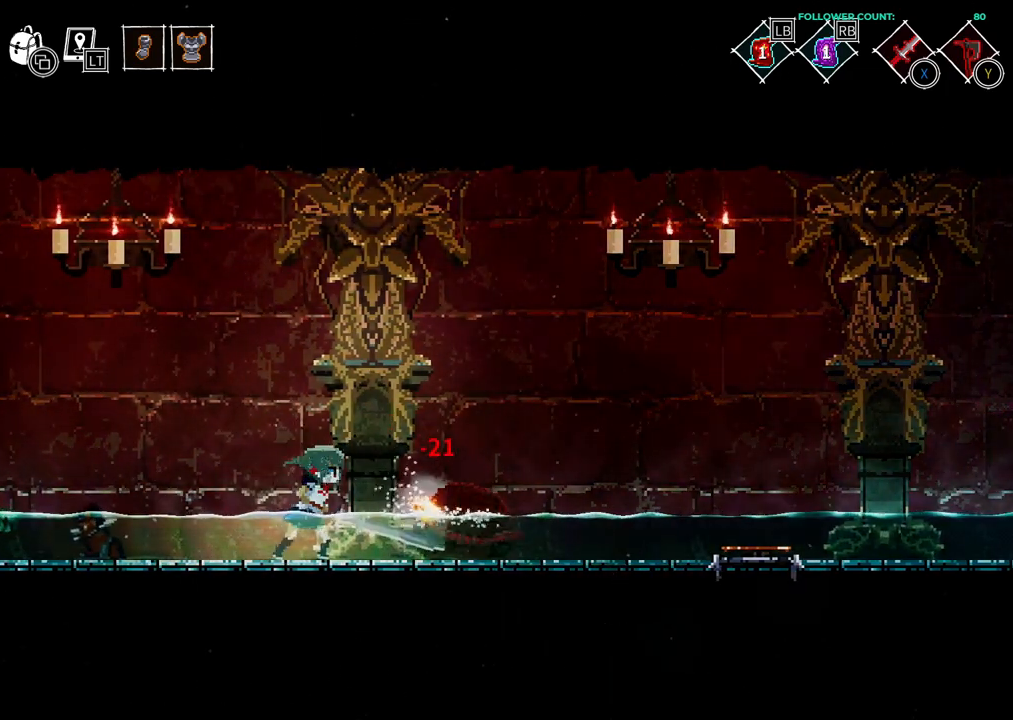
Gameplay with a controller (PlayStation layout); each line is a JSON object with the inputs held at the frame after it (dt_ms = milliseconds from this image to that frame). "events" lists button and stick changes between this image and that frame as [ms after this image, input, new state], when the widget could be followed in between. Not read: L1 L3 R1 R3 SELECT START.
{"dt_ms": 1000, "buttons": ["DPAD_RIGHT"], "left_stick": "center", "right_stick": "center"}
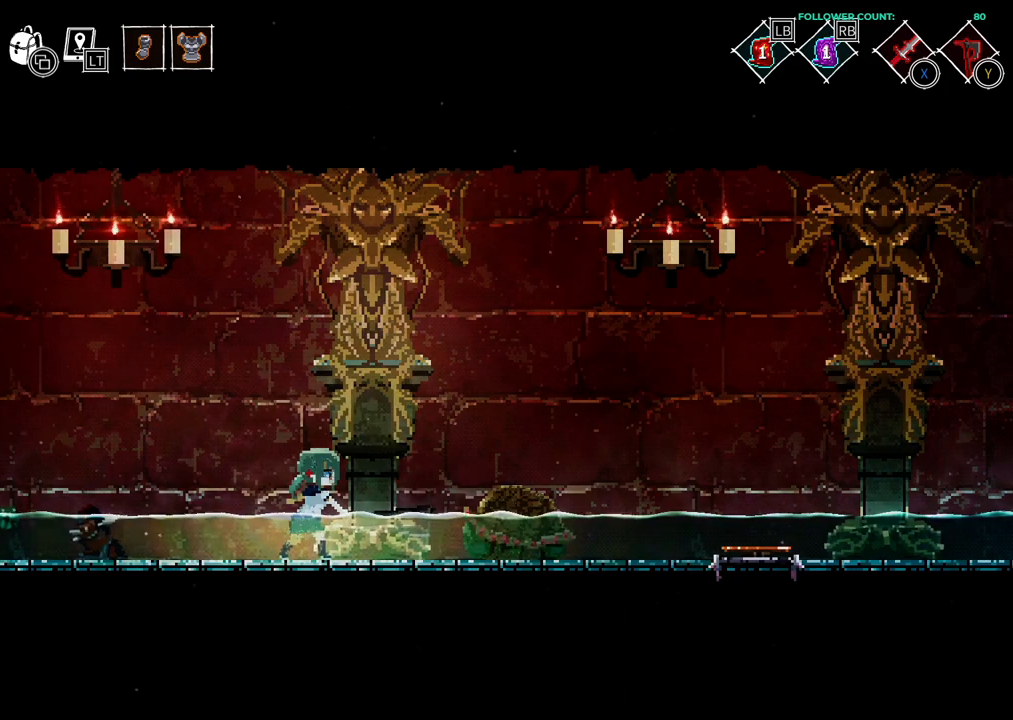
{"dt_ms": 500, "buttons": ["TRIANGLE", "DPAD_RIGHT"], "left_stick": "center", "right_stick": "center", "events": [[483, "TRIANGLE", "down"]]}
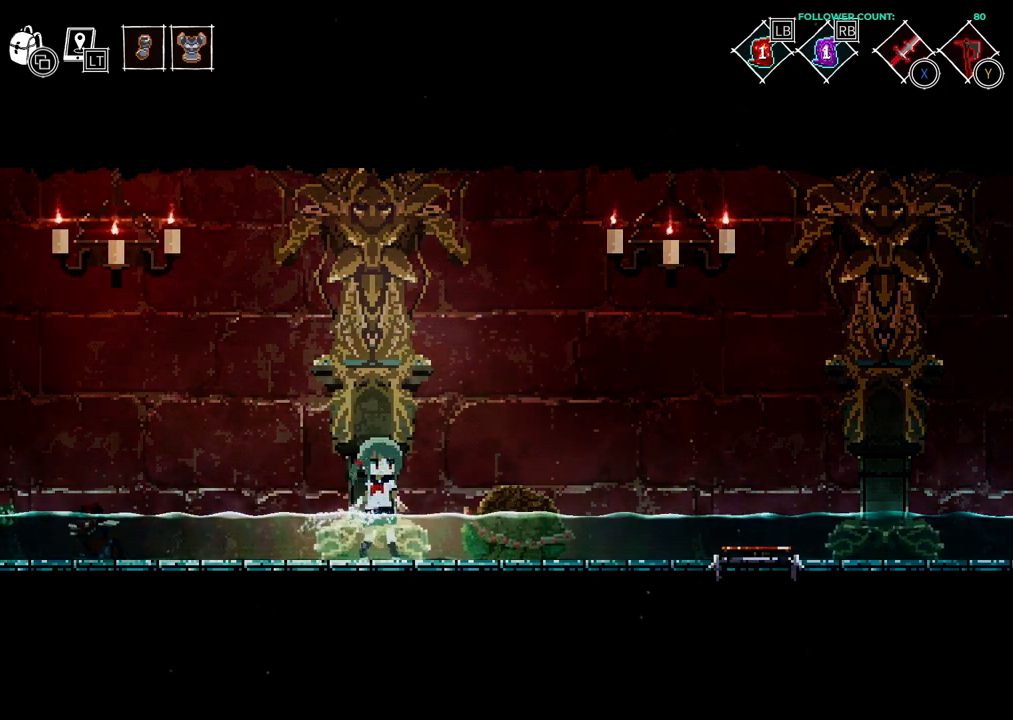
{"dt_ms": 500, "buttons": ["DPAD_RIGHT"], "left_stick": "center", "right_stick": "center"}
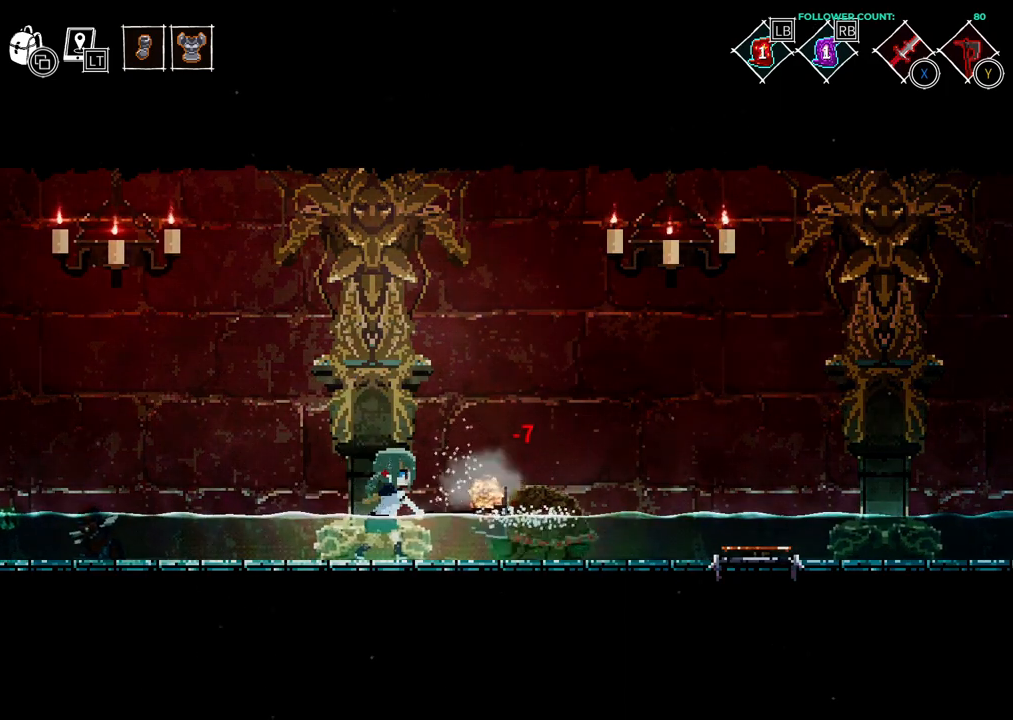
{"dt_ms": 500, "buttons": ["TRIANGLE", "DPAD_RIGHT"], "left_stick": "center", "right_stick": "center", "events": [[483, "TRIANGLE", "down"]]}
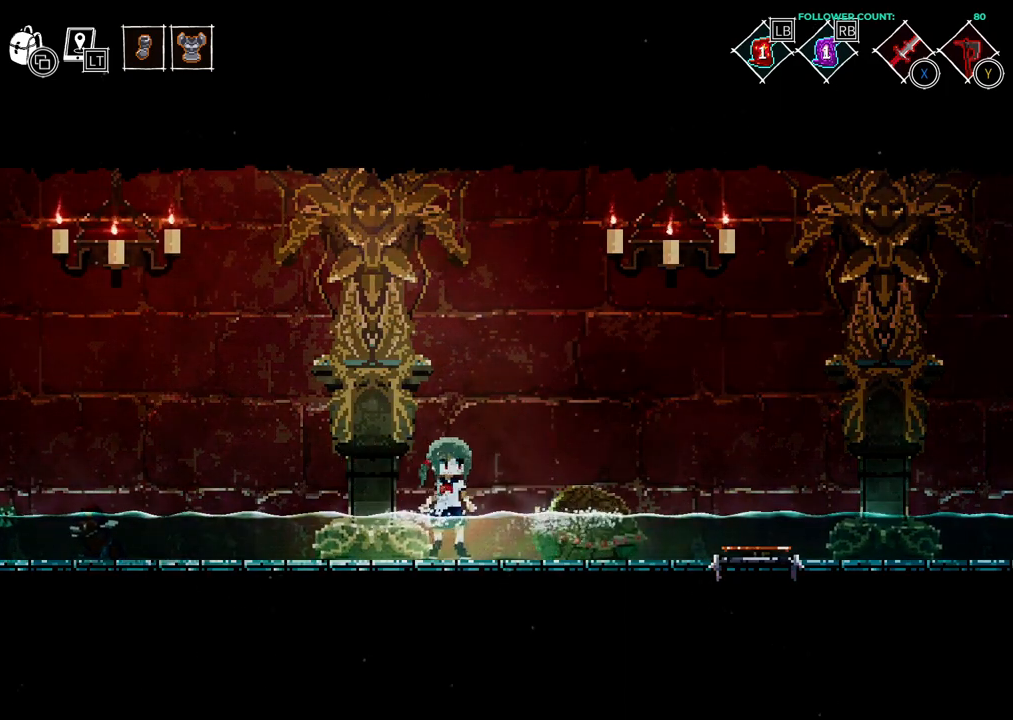
{"dt_ms": 500, "buttons": ["DPAD_RIGHT"], "left_stick": "center", "right_stick": "center"}
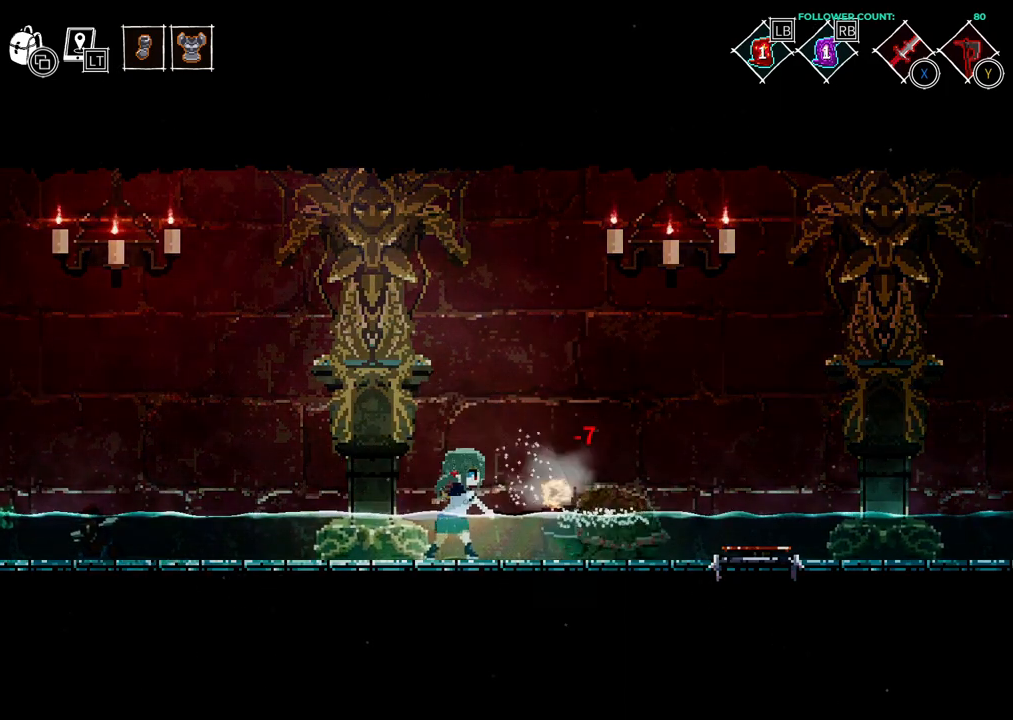
{"dt_ms": 500, "buttons": ["TRIANGLE", "DPAD_RIGHT"], "left_stick": "center", "right_stick": "center"}
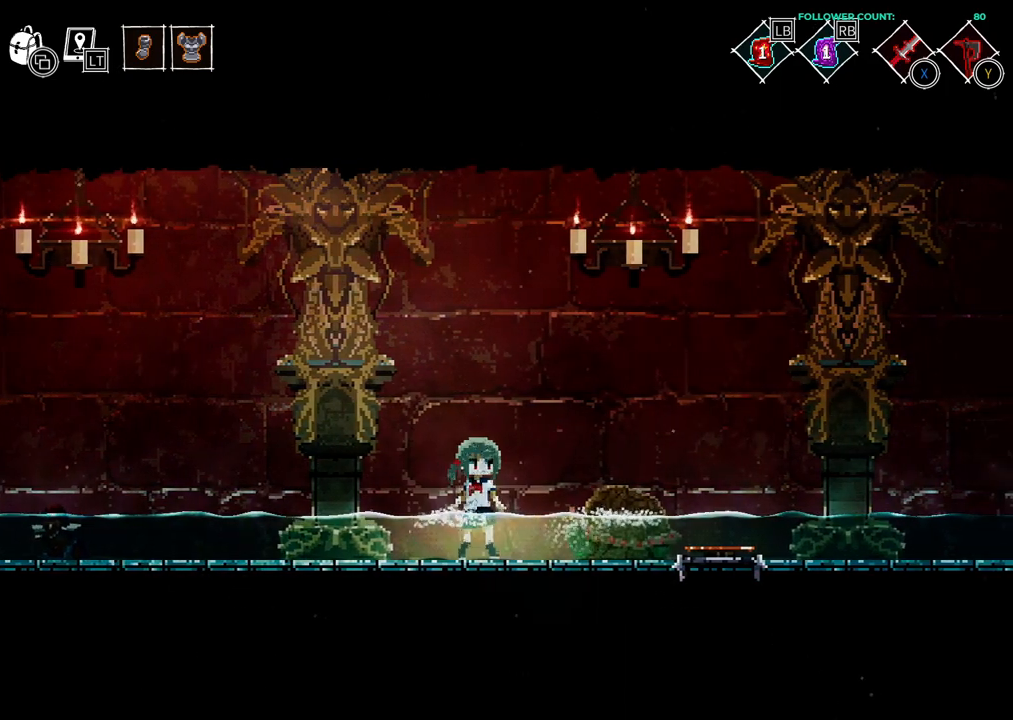
{"dt_ms": 500, "buttons": ["DPAD_RIGHT"], "left_stick": "center", "right_stick": "center", "events": [[83, "TRIANGLE", "up"]]}